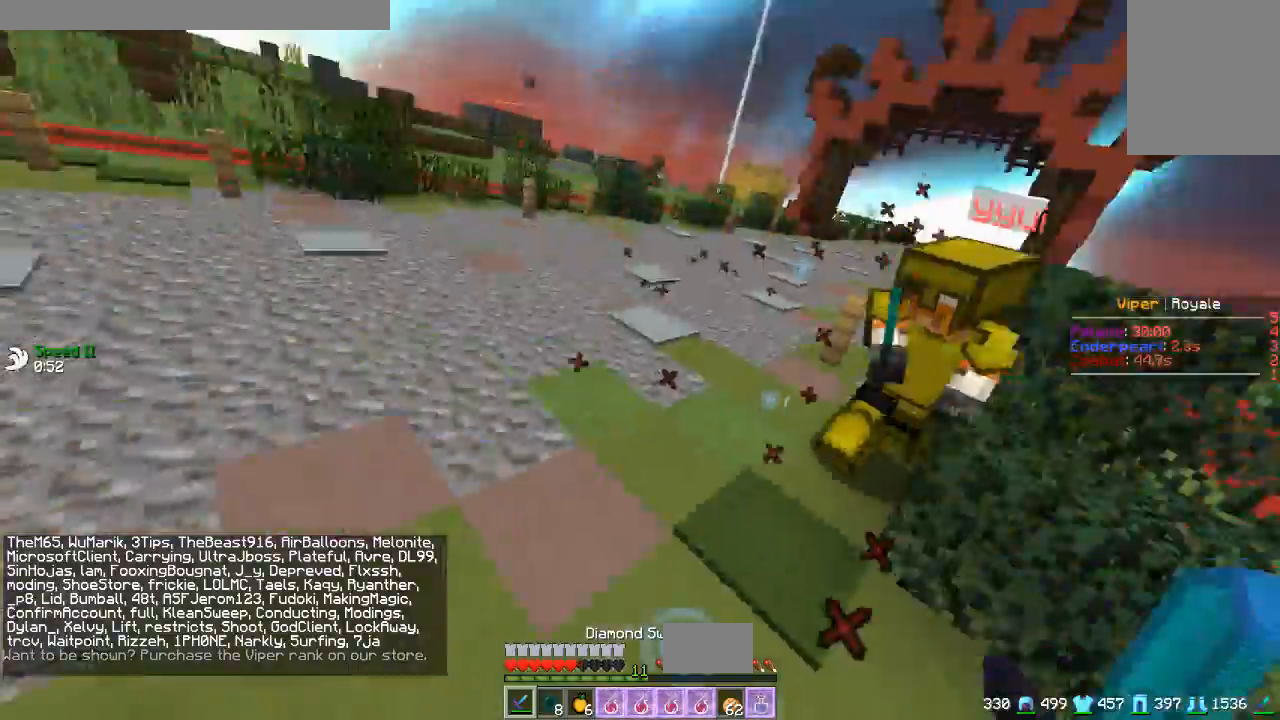
Gameplay with keyboard and mouse; each line is a JSON object with the keys and mouse buttons held at the frame after it. "events" lists presses ("down") and releases ("up") of "a", "d", "s", "w", "mouse_left" and "mouse_right" between this image and that frame as [ms after this image, input, new state], when the widget could be followed in between. "mouse_left", "mouse_right" = the "left", "right" buttons of the "mouse" list. No other keys are recorded. Fast repeated clicks can show as one long hold. Mouse movement is not recorded.
{"keys": ["a", "w"], "mouse": [], "events": [[100, "a", "up"], [417, "a", "down"]]}
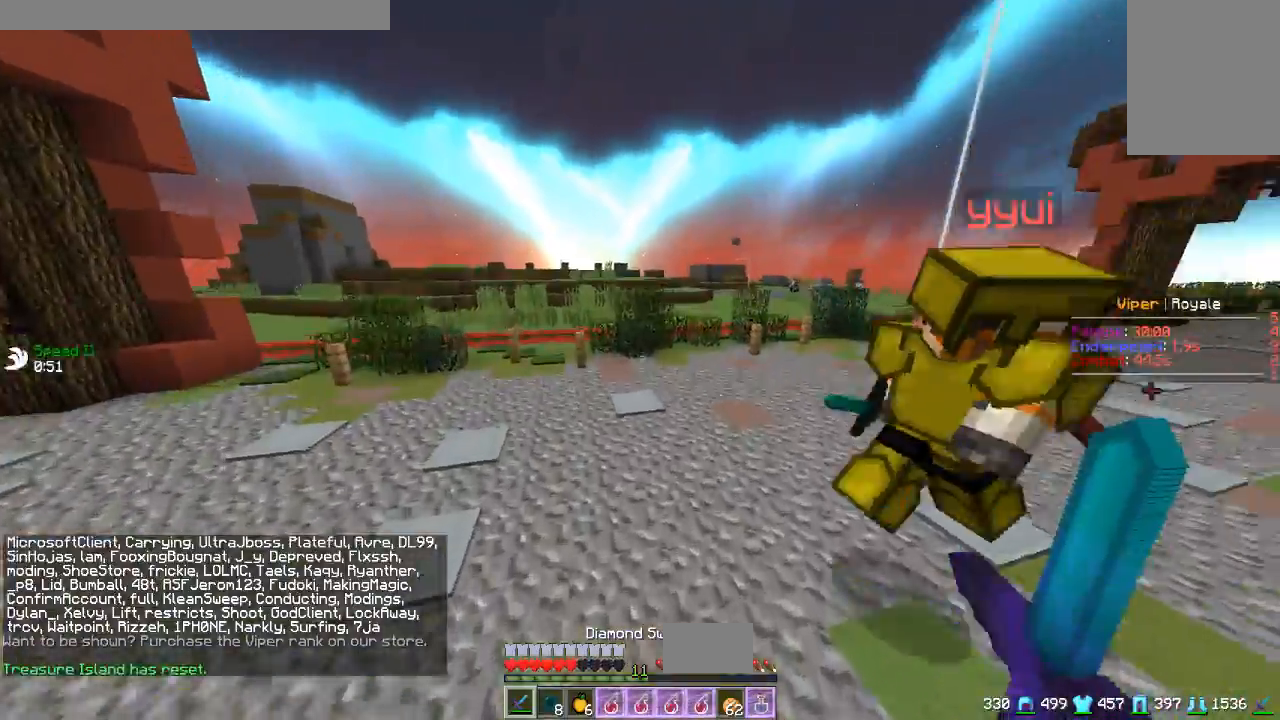
{"keys": ["a", "w"], "mouse": [], "events": [[167, "a", "up"], [217, "a", "down"]]}
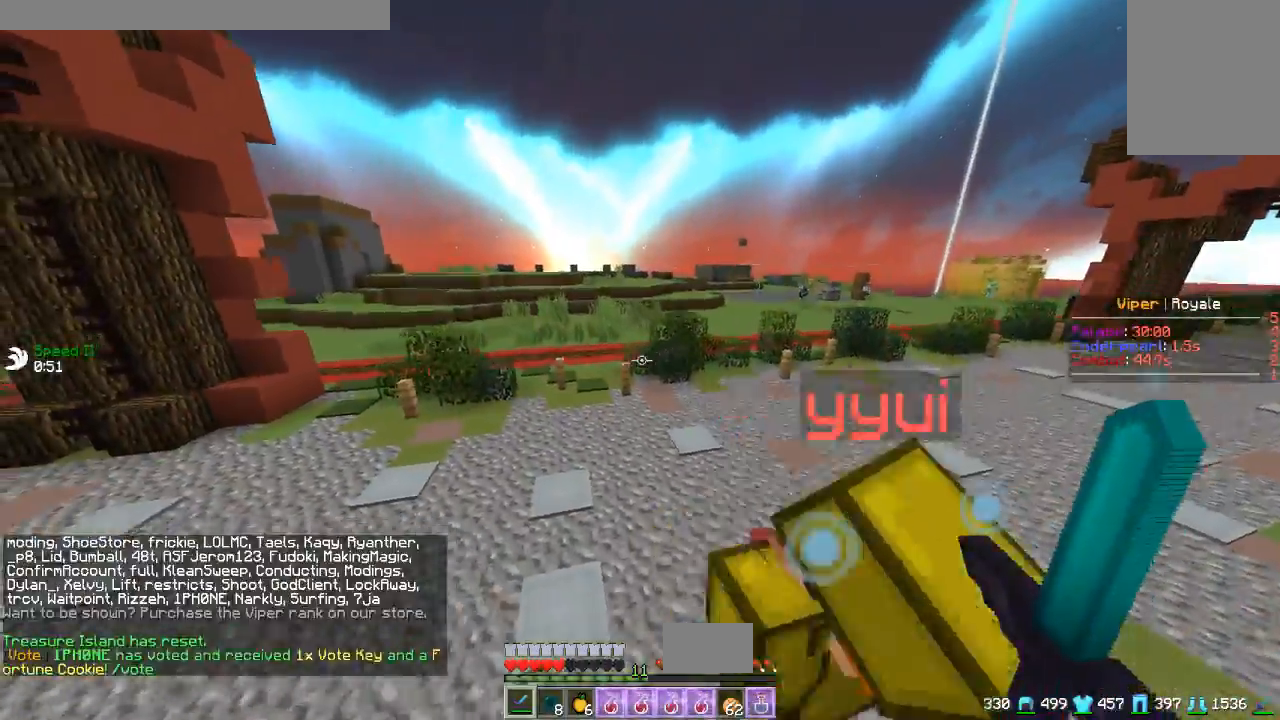
{"keys": ["w"], "mouse": [], "events": [[66, "a", "up"], [250, "mouse_right", "down"], [417, "mouse_right", "up"]]}
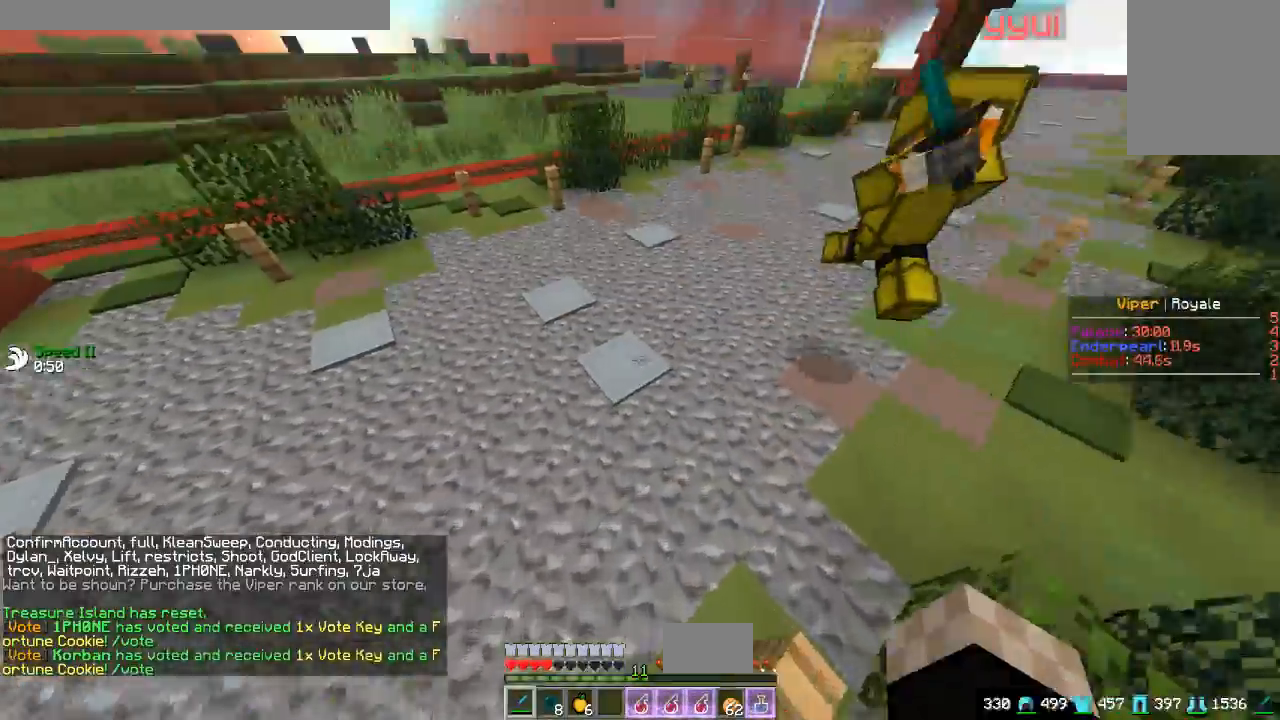
{"keys": ["w"], "mouse": [], "events": [[284, "mouse_right", "down"], [451, "mouse_right", "up"]]}
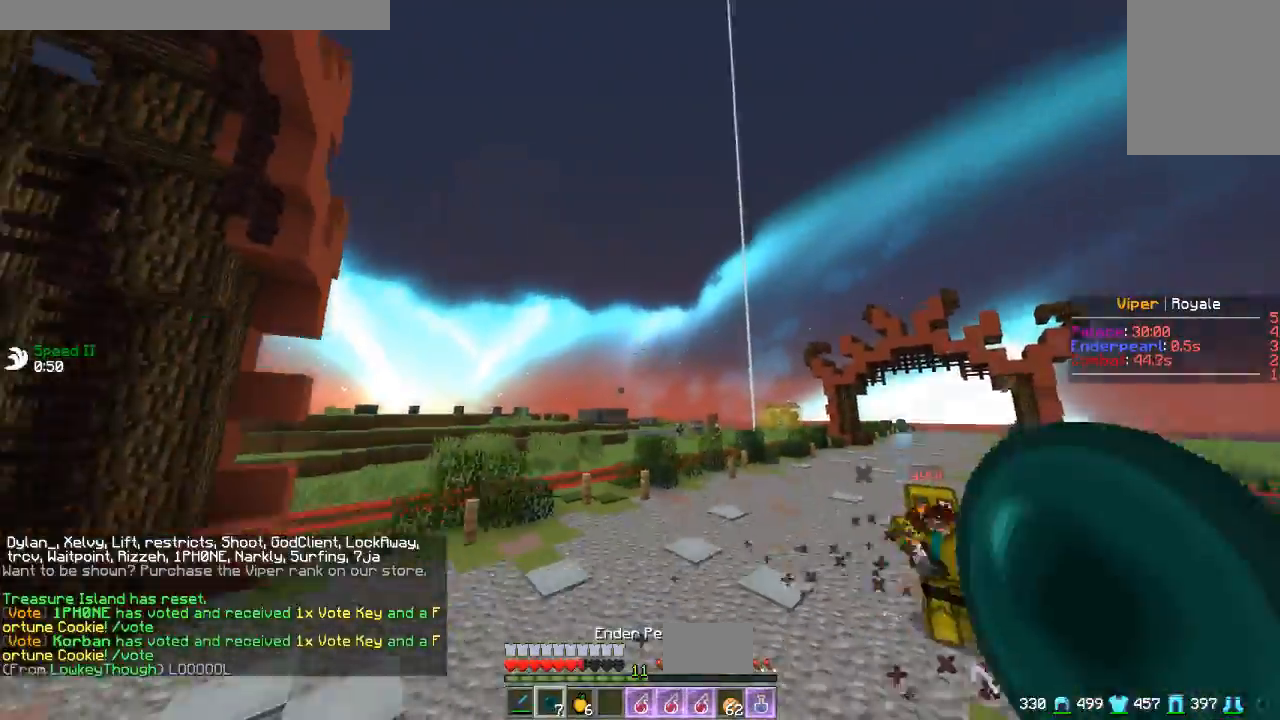
{"keys": ["w"], "mouse": [], "events": []}
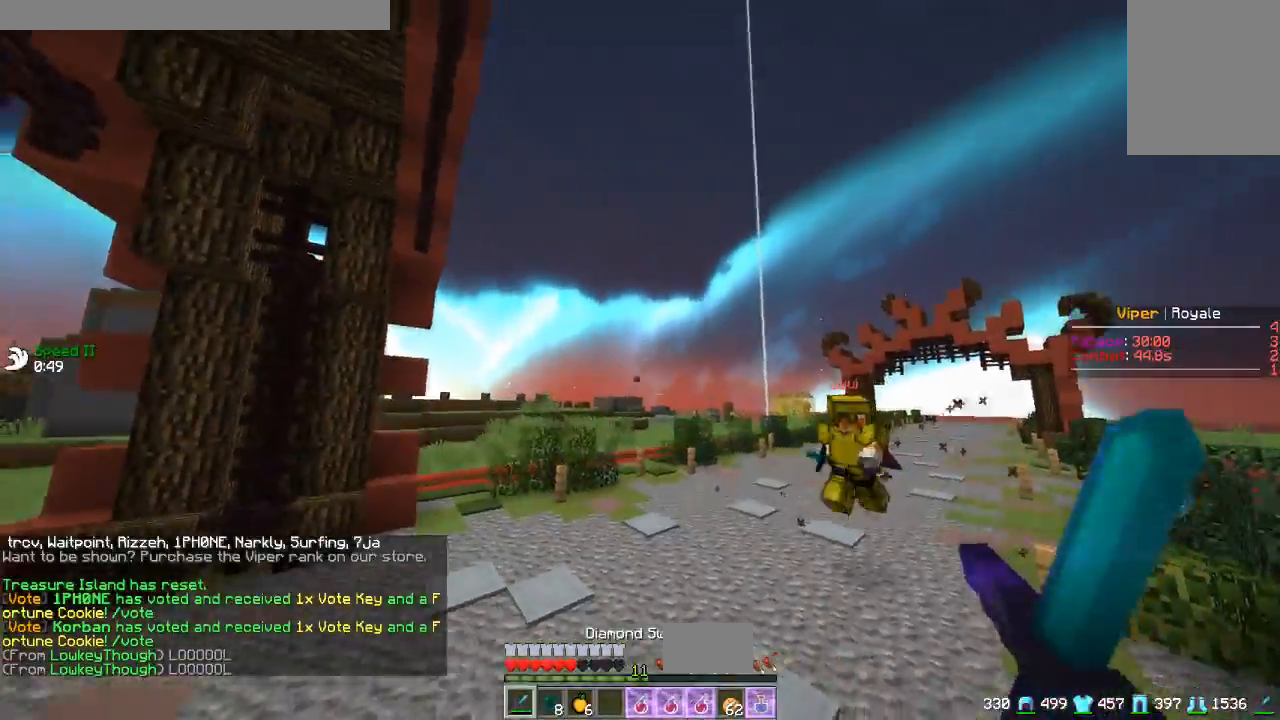
{"keys": ["w"], "mouse": ["right"], "events": [[317, "mouse_right", "down"]]}
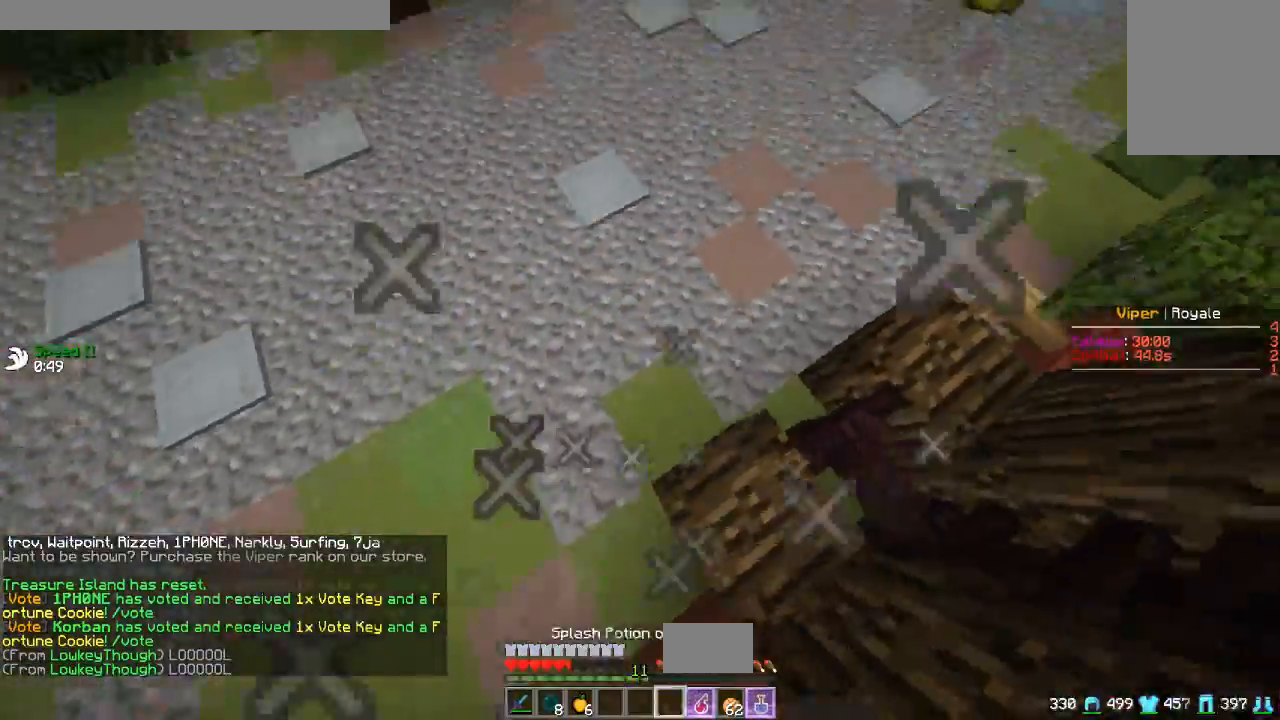
{"keys": ["a"], "mouse": [], "events": [[100, "mouse_right", "up"], [417, "a", "down"], [500, "w", "up"]]}
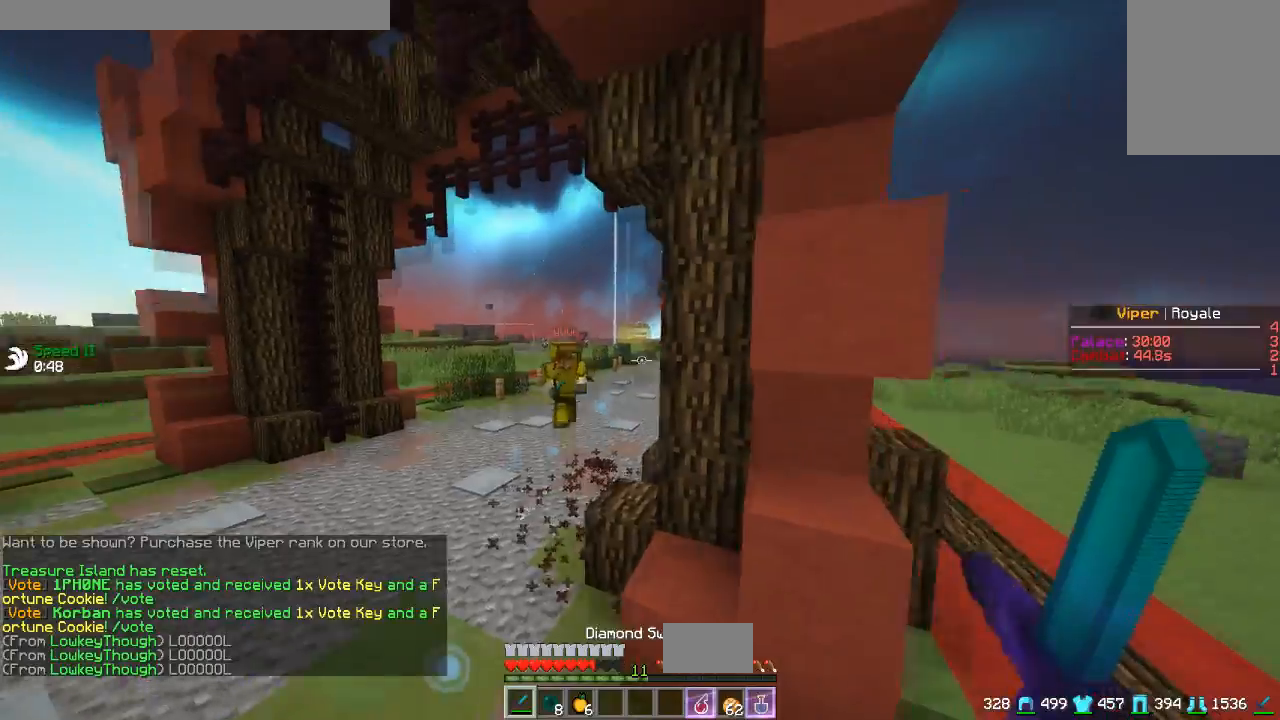
{"keys": ["s"], "mouse": [], "events": [[33, "s", "down"], [117, "a", "up"]]}
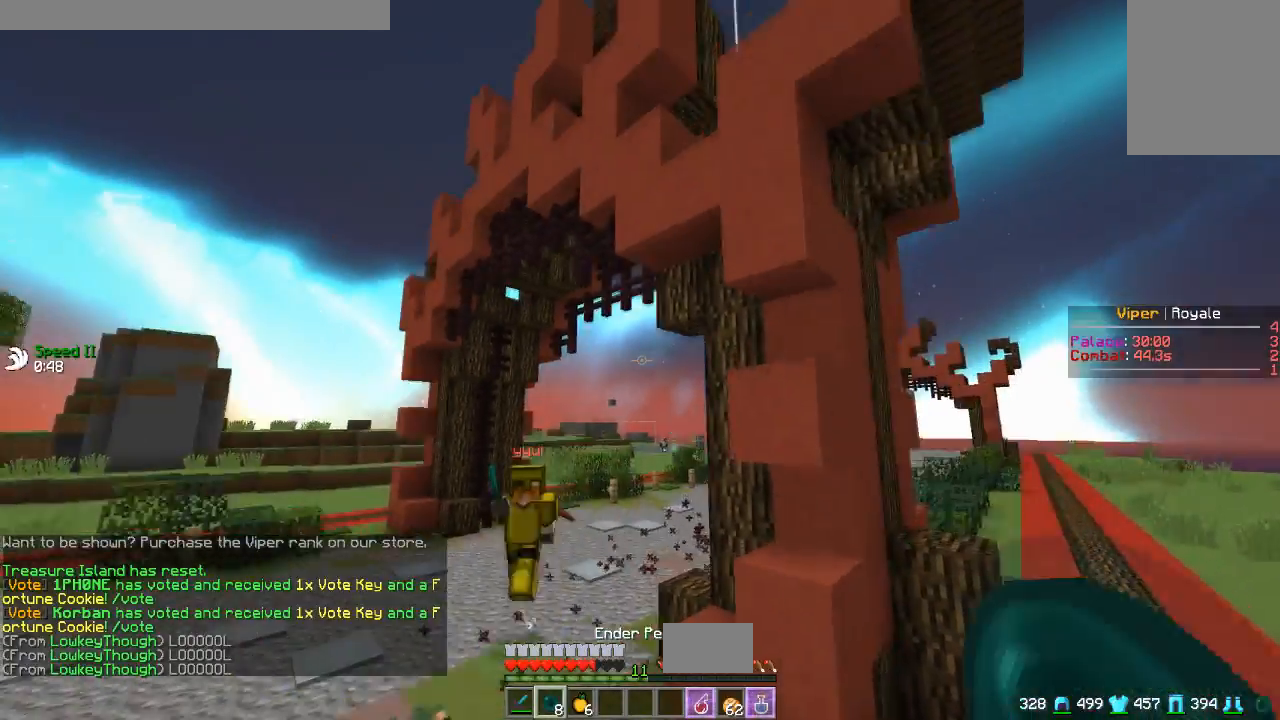
{"keys": ["d", "w"], "mouse": [], "events": [[116, "d", "down"], [333, "s", "up"], [417, "w", "down"]]}
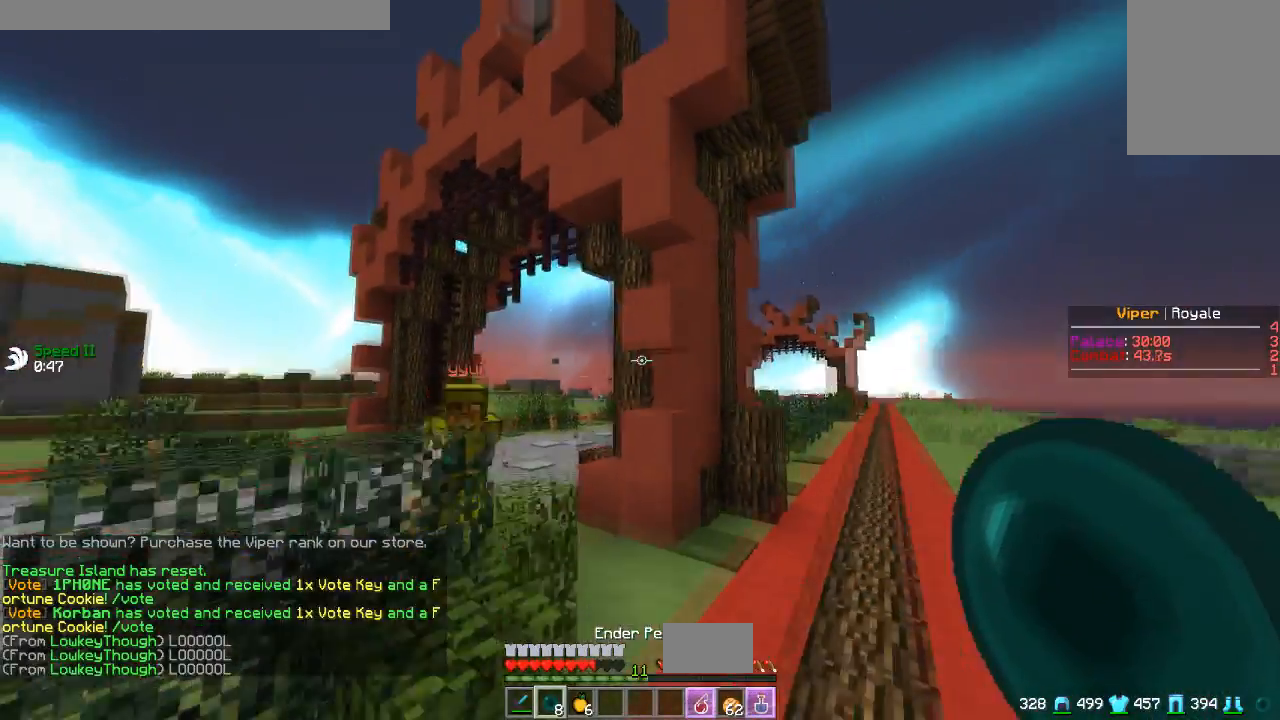
{"keys": ["d", "w"], "mouse": [], "events": []}
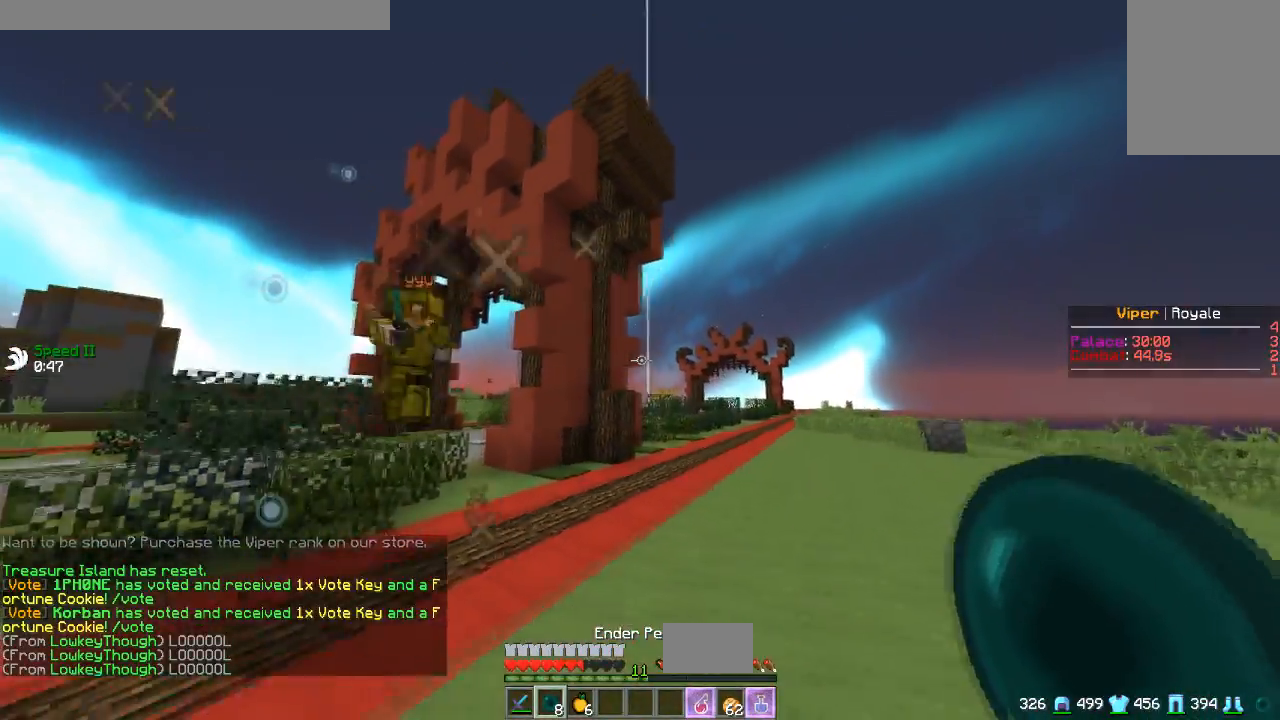
{"keys": ["d", "w"], "mouse": [], "events": []}
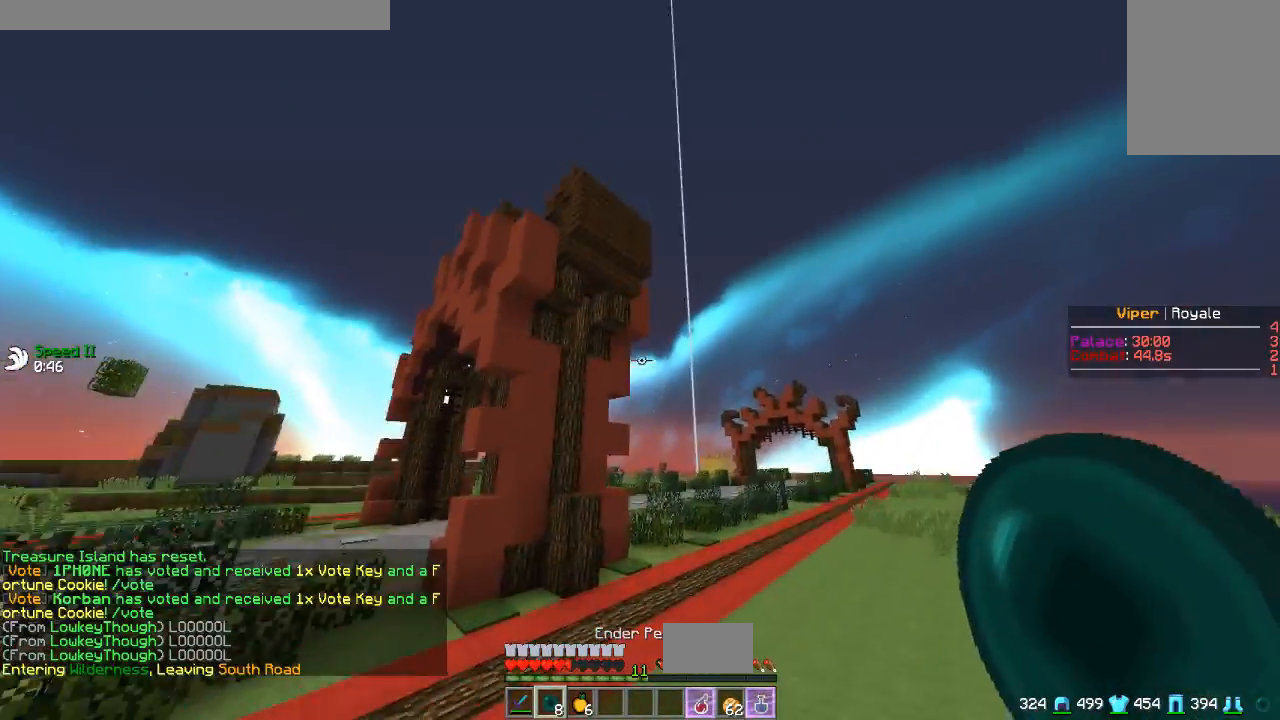
{"keys": ["w"], "mouse": [], "events": [[33, "mouse_right", "down"], [200, "mouse_right", "up"], [384, "d", "up"]]}
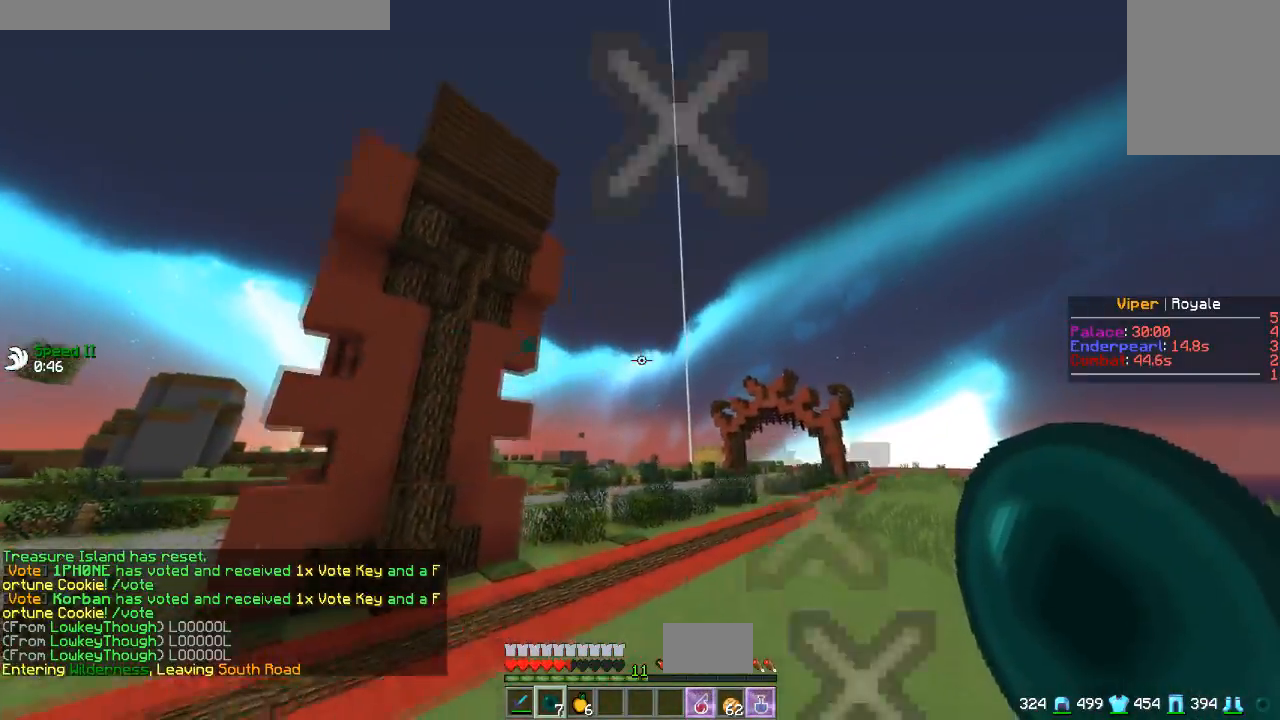
{"keys": ["w"], "mouse": [], "events": []}
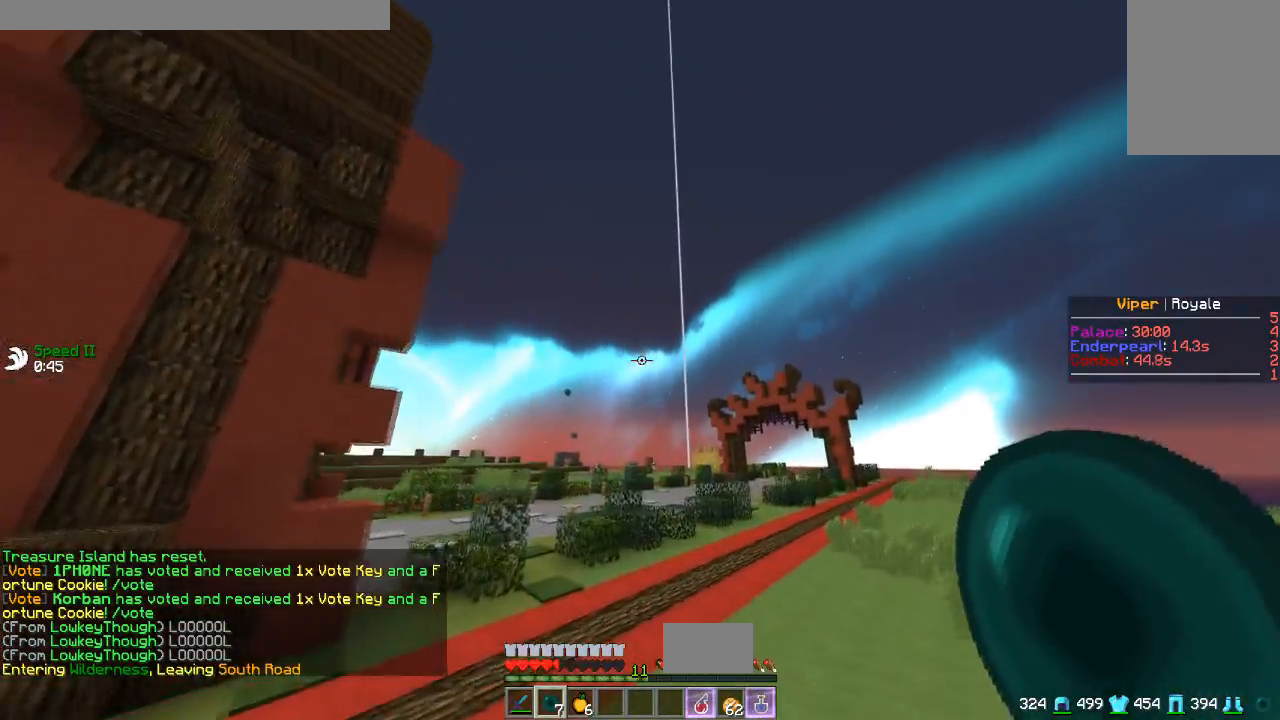
{"keys": ["w"], "mouse": [], "events": []}
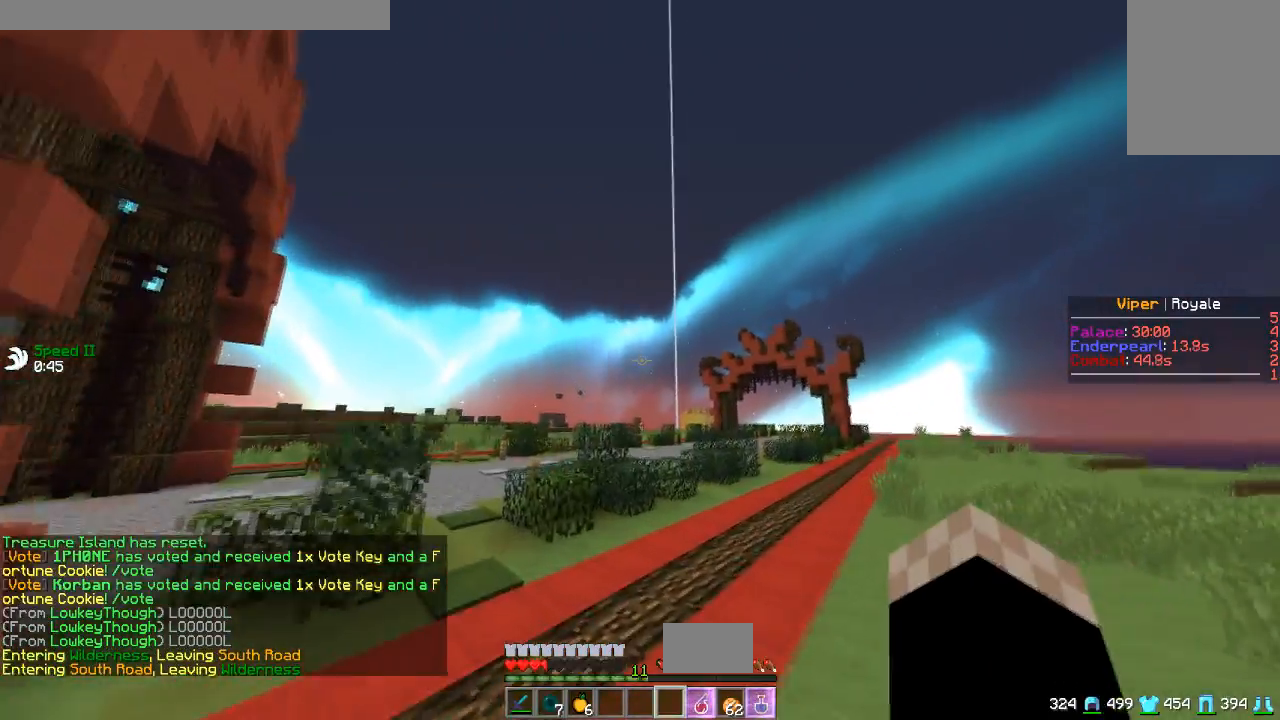
{"keys": ["w"], "mouse": [], "events": []}
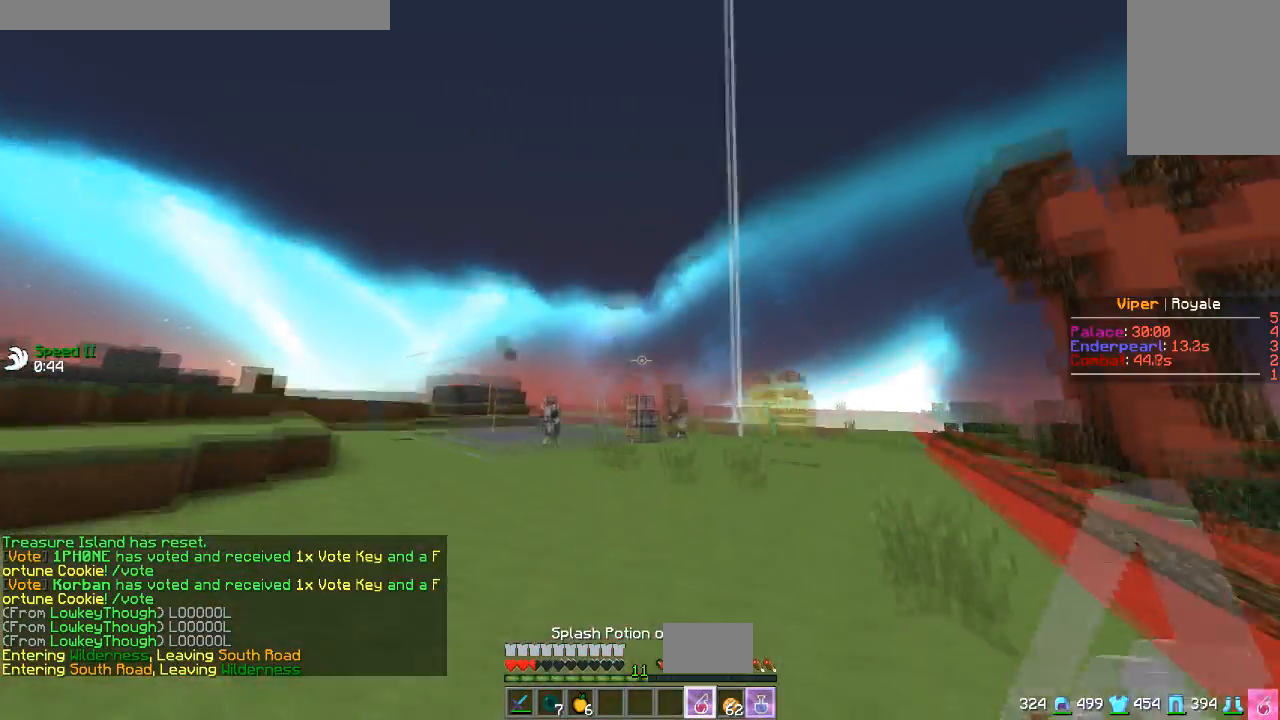
{"keys": ["w"], "mouse": ["right"], "events": [[384, "mouse_right", "down"]]}
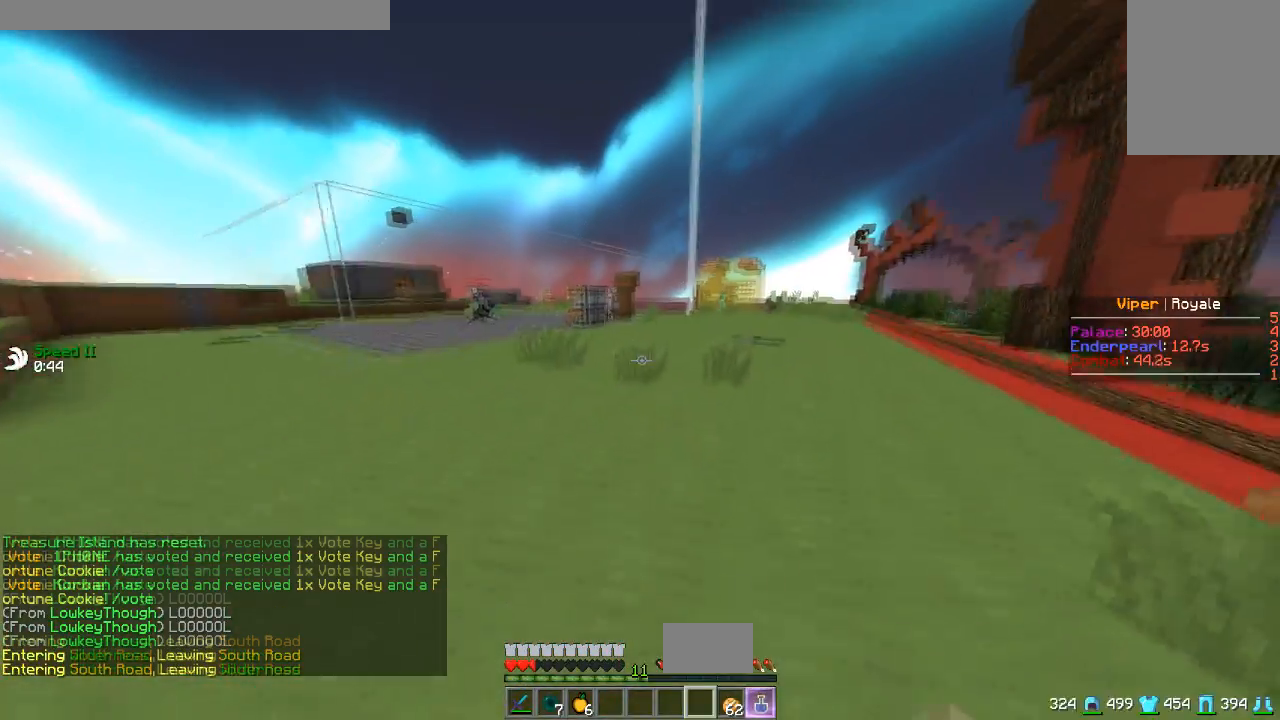
{"keys": ["w"], "mouse": [], "events": [[16, "mouse_right", "up"]]}
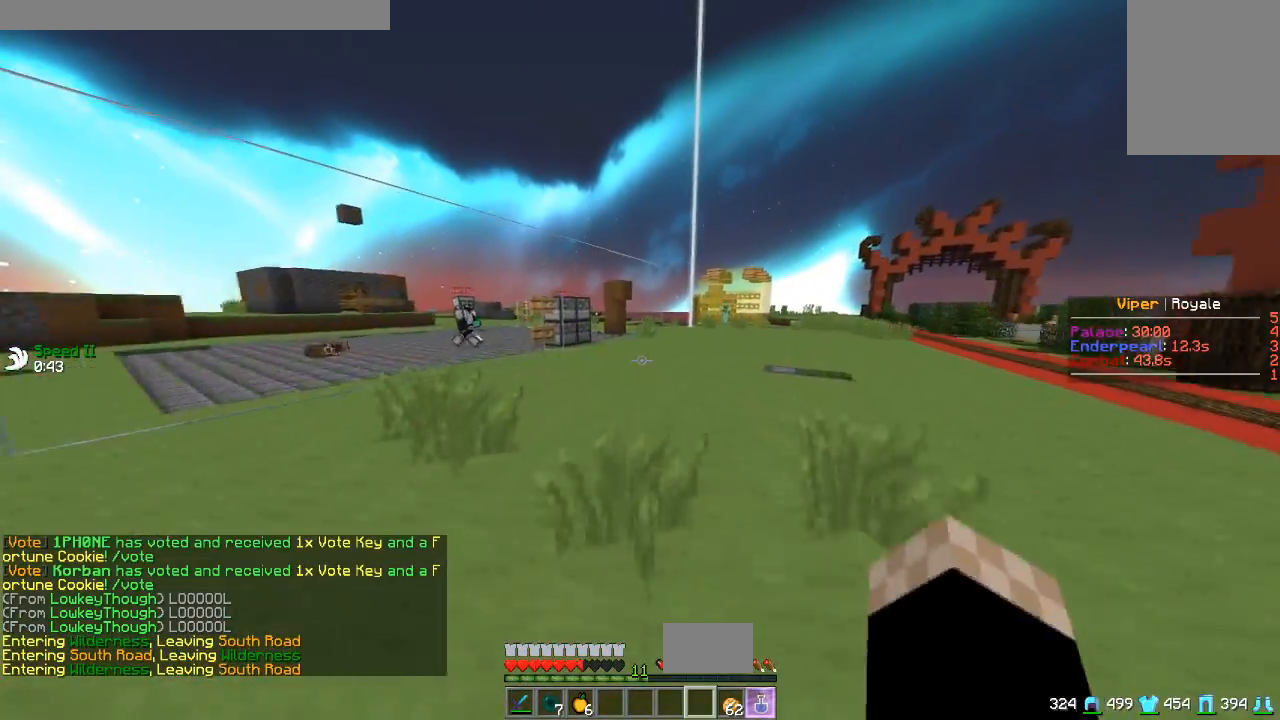
{"keys": ["w"], "mouse": [], "events": []}
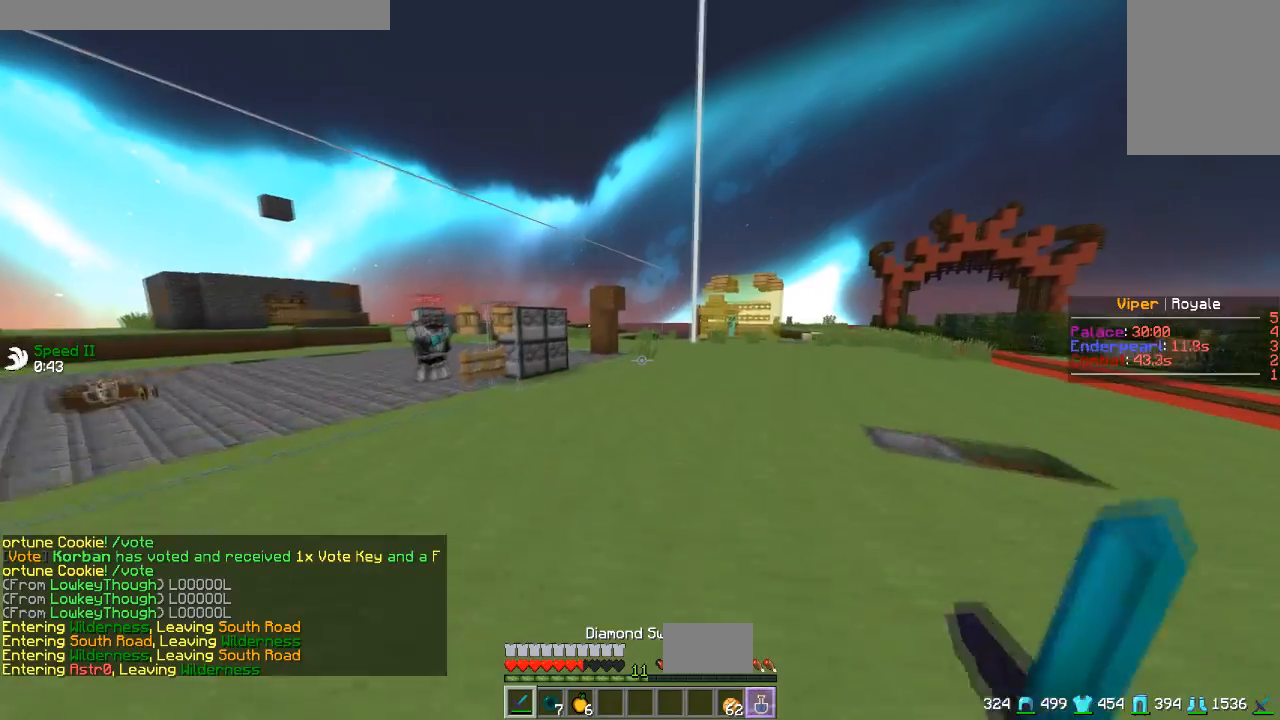
{"keys": ["w"], "mouse": [], "events": []}
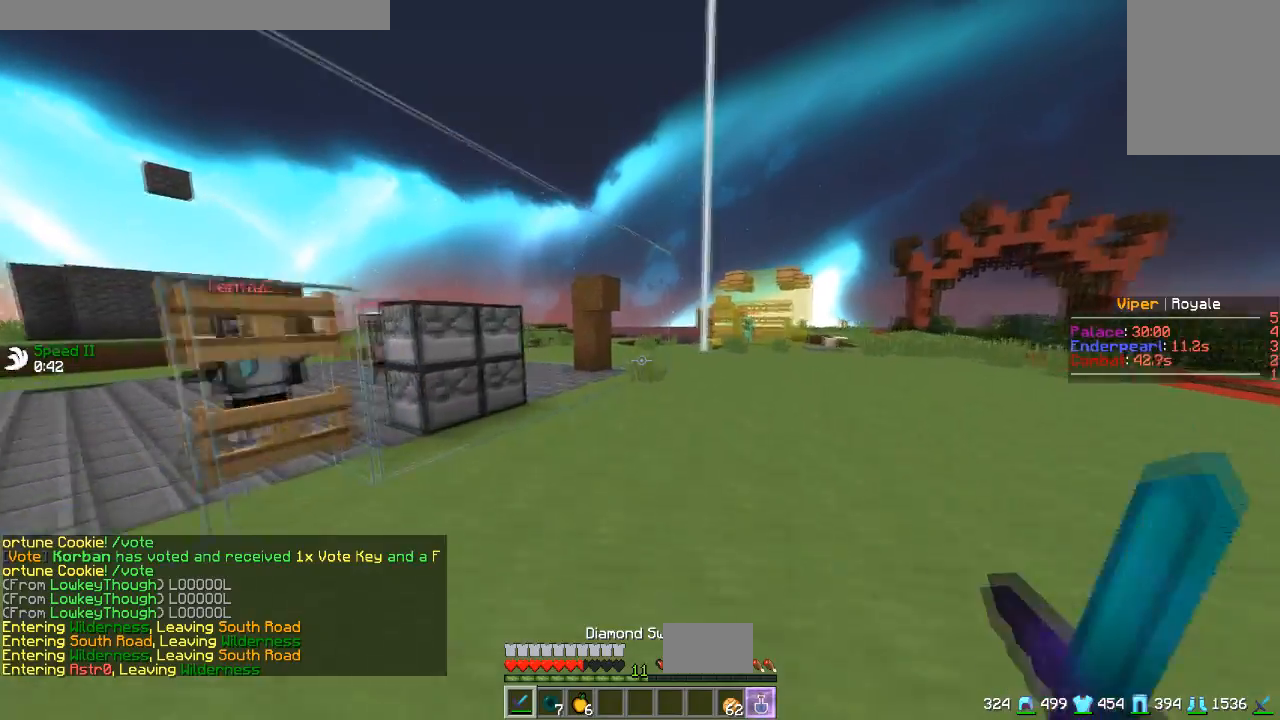
{"keys": ["w"], "mouse": [], "events": []}
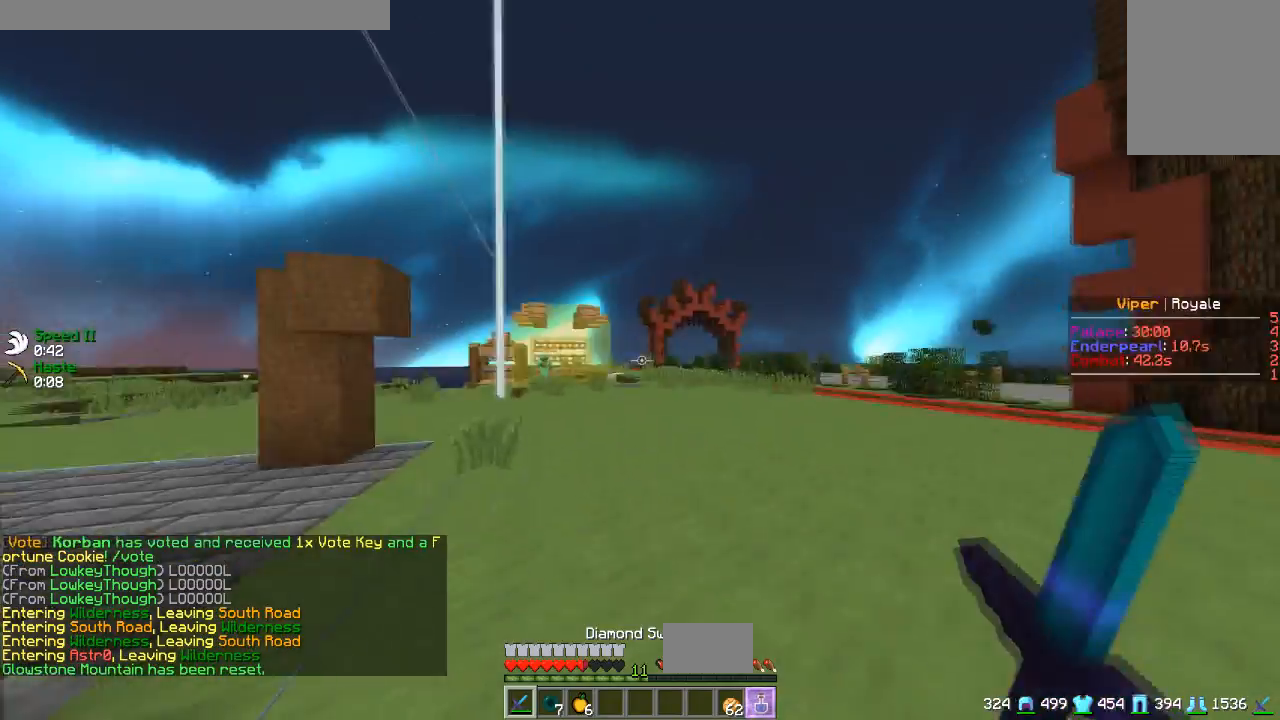
{"keys": ["w"], "mouse": [], "events": []}
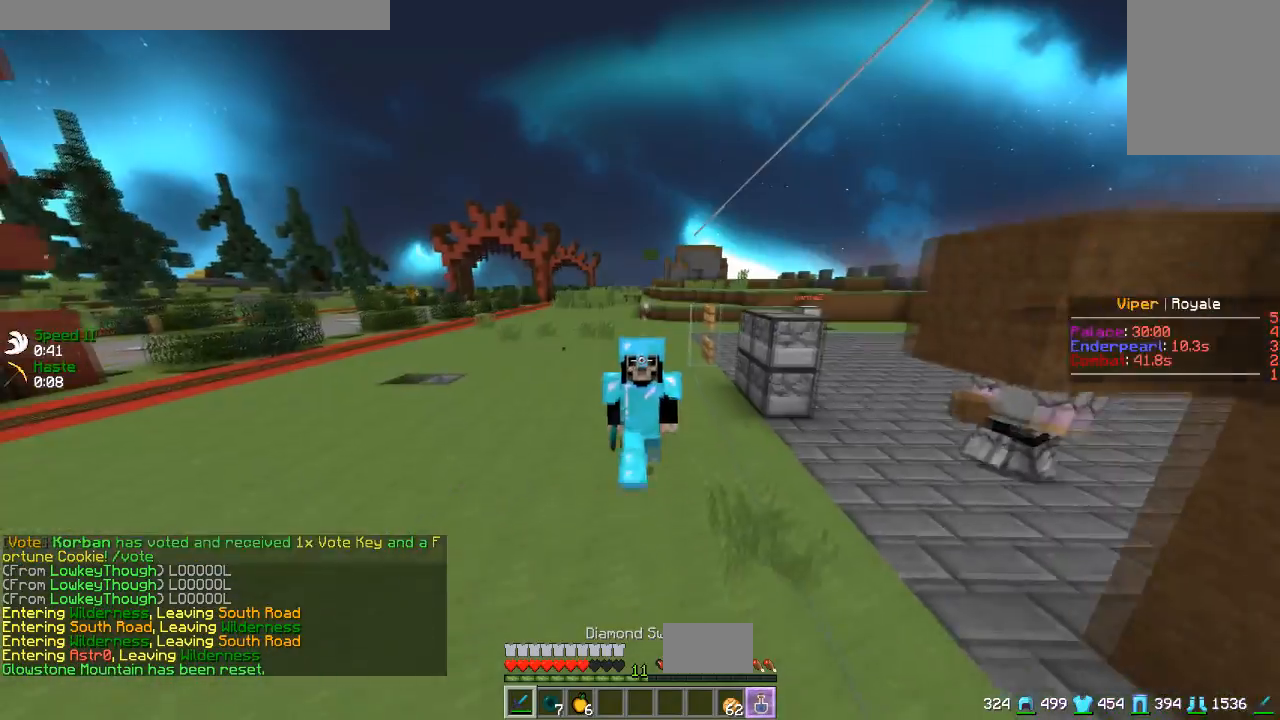
{"keys": ["w"], "mouse": [], "events": []}
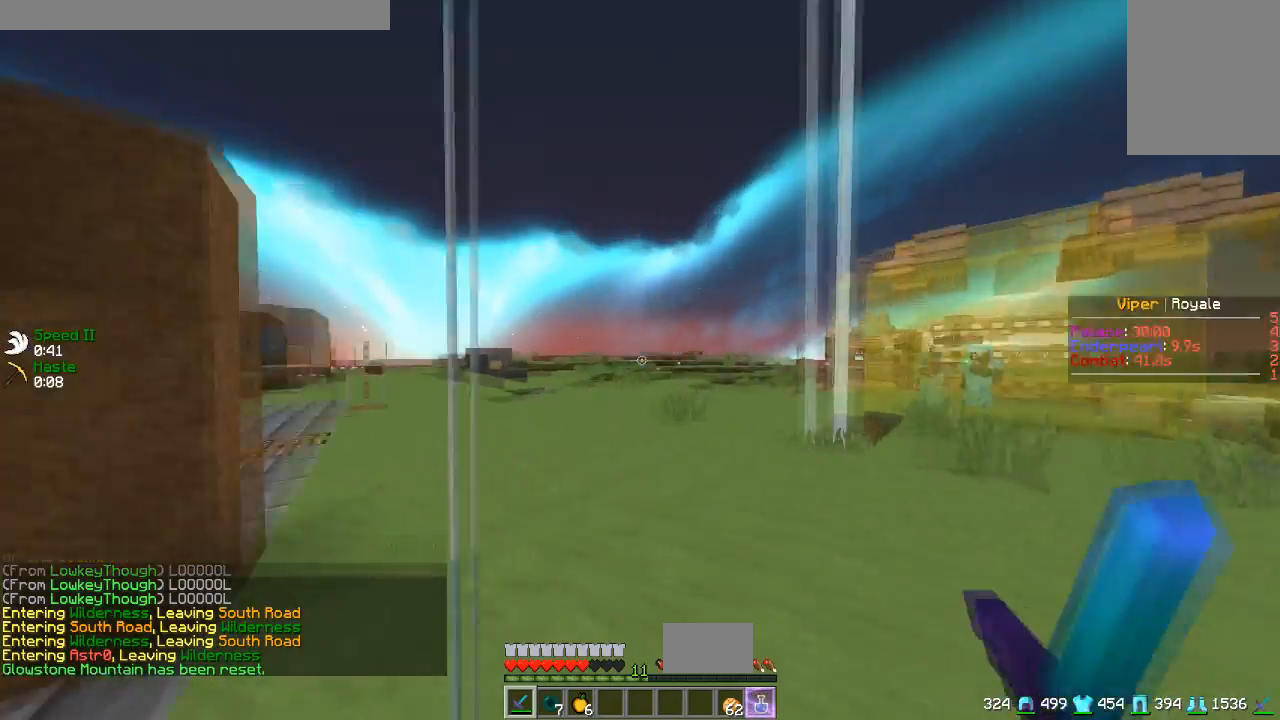
{"keys": ["w"], "mouse": [], "events": []}
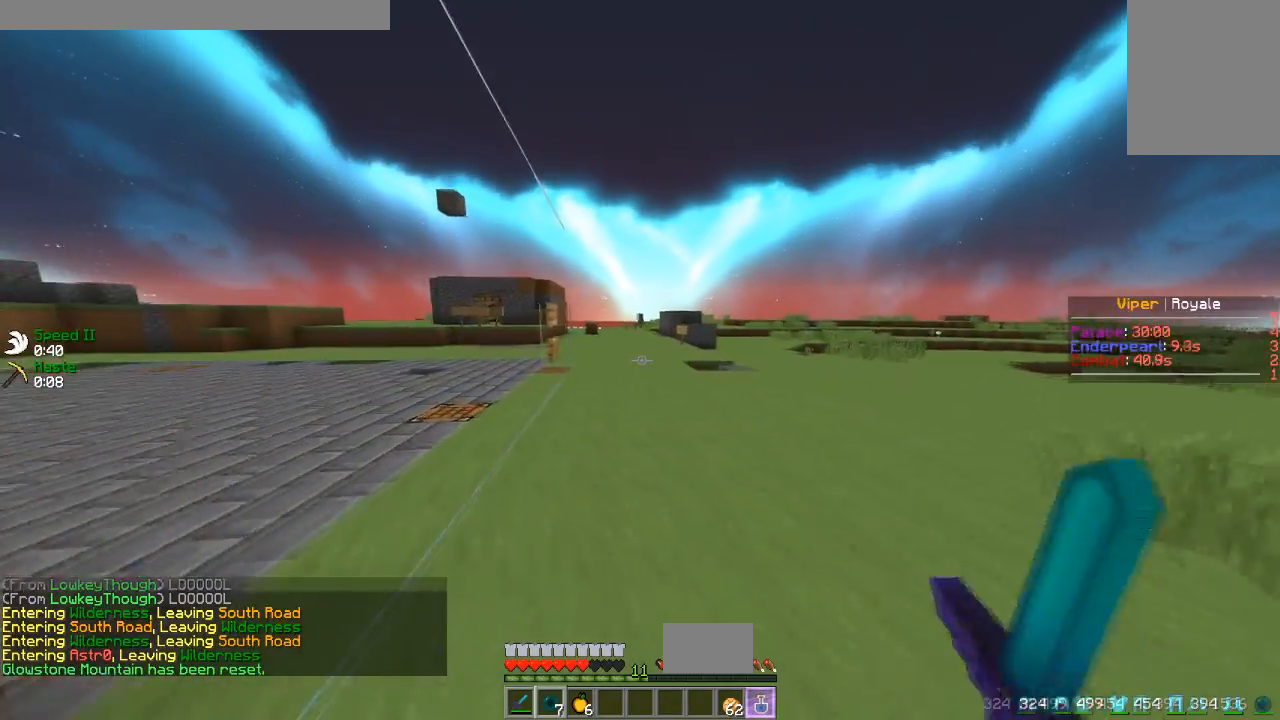
{"keys": ["w"], "mouse": [], "events": []}
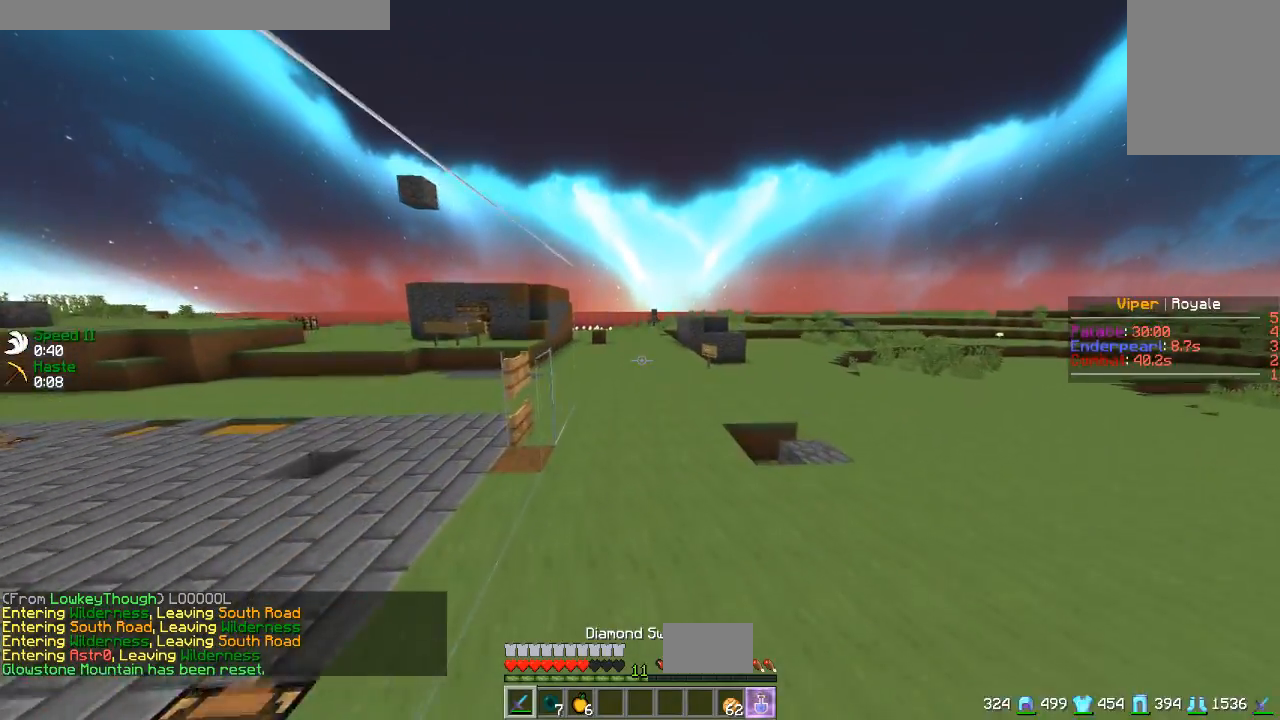
{"keys": ["d", "w"], "mouse": [], "events": [[250, "d", "down"]]}